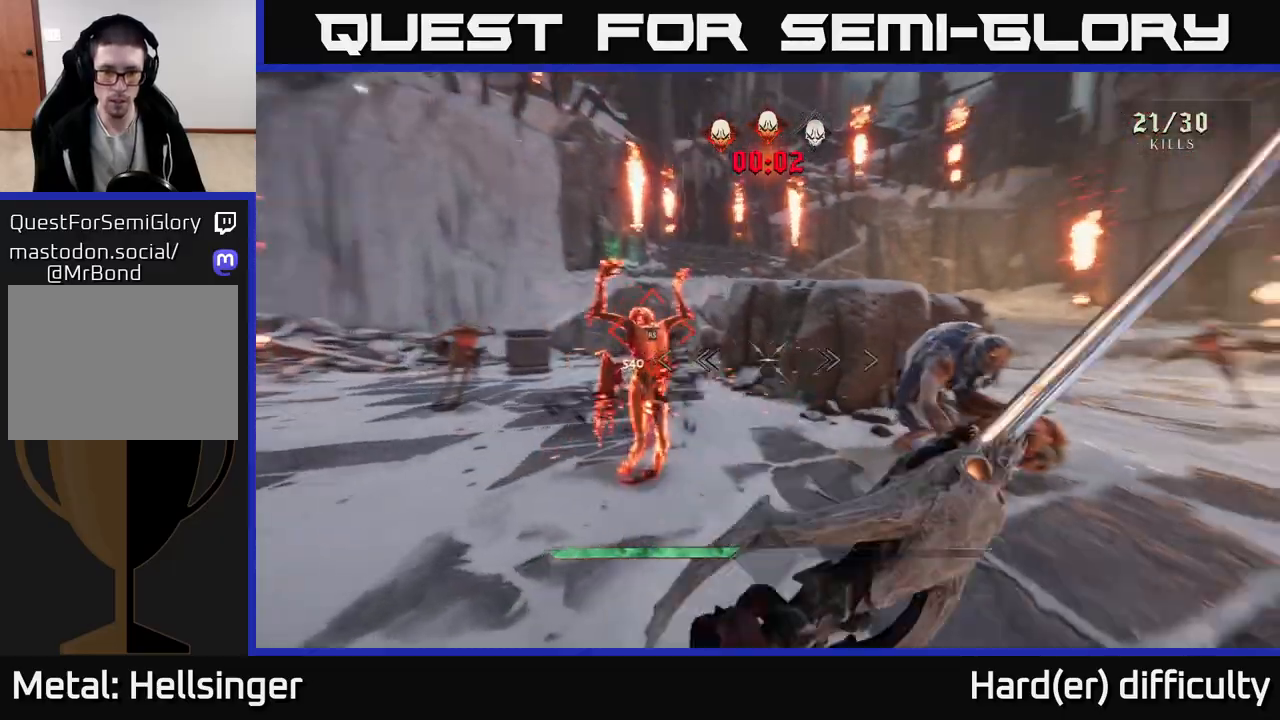
Gameplay with a controller (Xbox layout); each line is a JSON object with the inputs held at the frame after it. "events" lists button and stick changes between this image and that frame as [ms after this image, input, new state], when the widget could be followed in between.
{"buttons": [], "left_stick": "down-left", "right_stick": "center", "events": [[33, "R2", "down"], [100, "left_stick", "up-left"], [167, "R2", "up"], [467, "left_stick", "down-left"], [500, "right_stick", "center"]]}
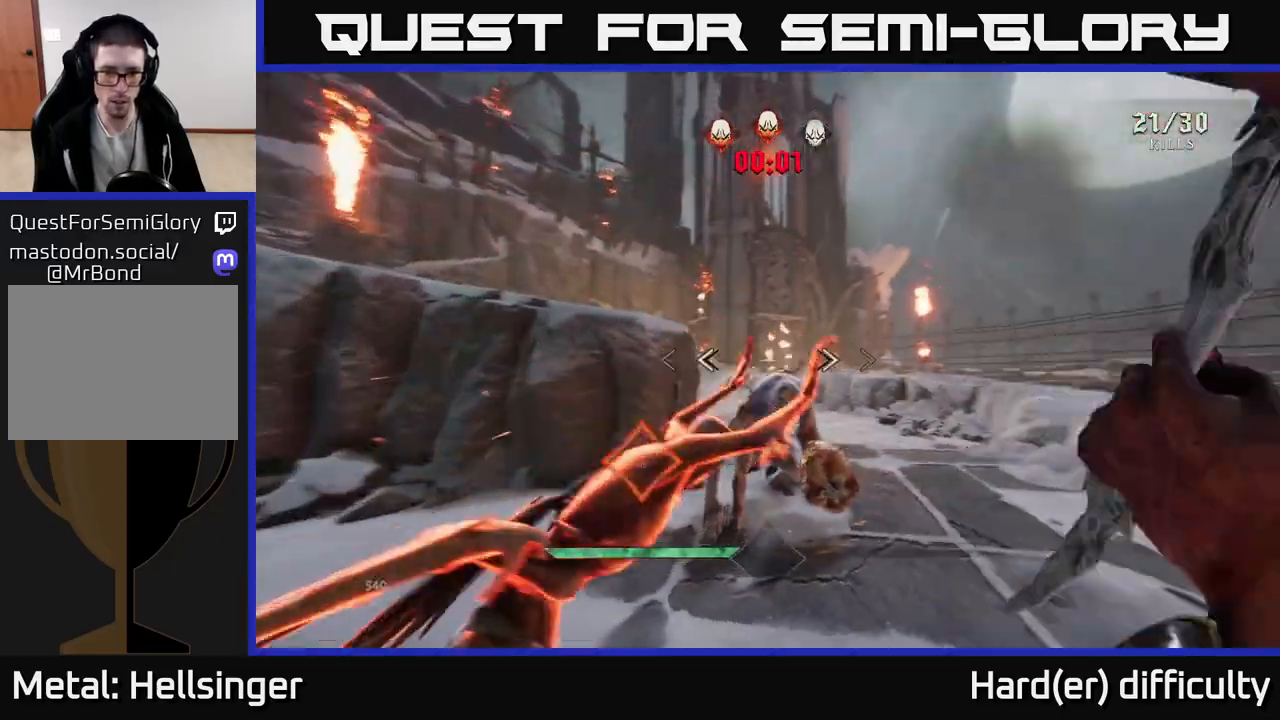
{"buttons": [], "left_stick": "down-right", "right_stick": "left", "events": [[17, "right_stick", "right"], [50, "right_stick", "left"], [83, "left_stick", "down"], [183, "right_stick", "center"], [333, "right_stick", "left"], [433, "left_stick", "down-right"]]}
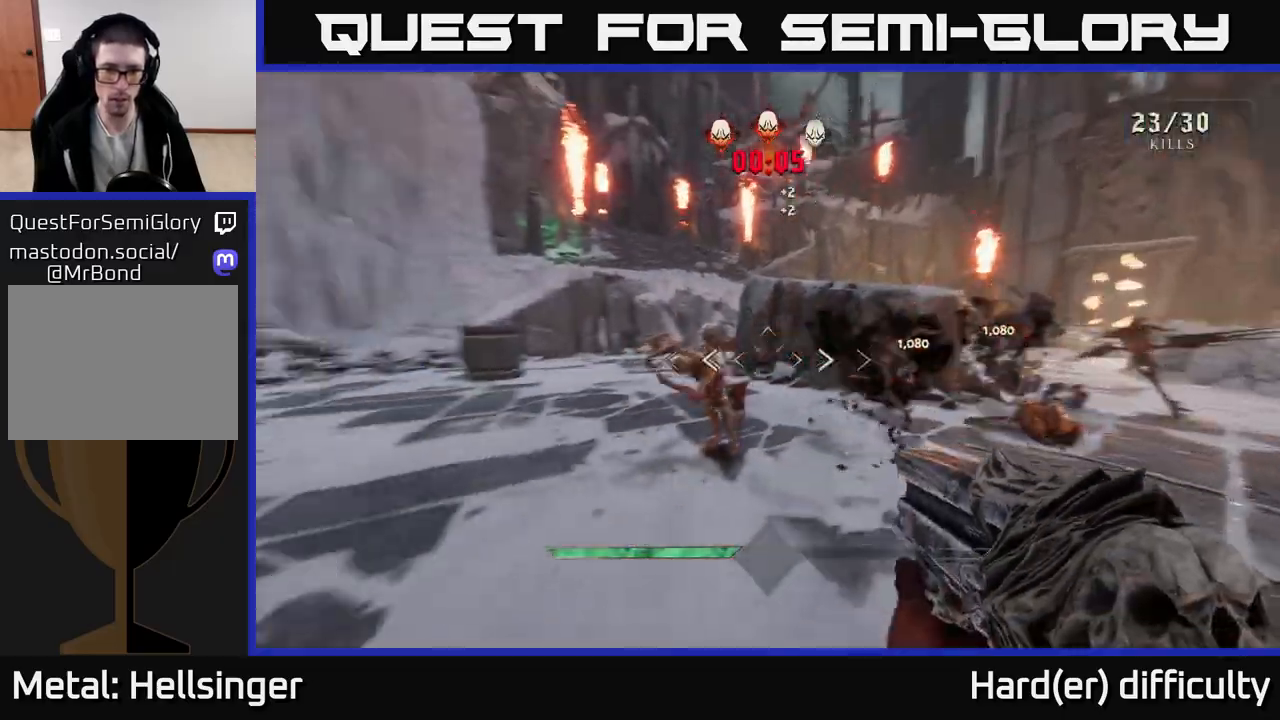
{"buttons": [], "left_stick": "down", "right_stick": "up", "events": [[17, "R2", "down"], [83, "right_stick", "center"], [117, "left_stick", "down"], [133, "R2", "up"], [383, "right_stick", "up"]]}
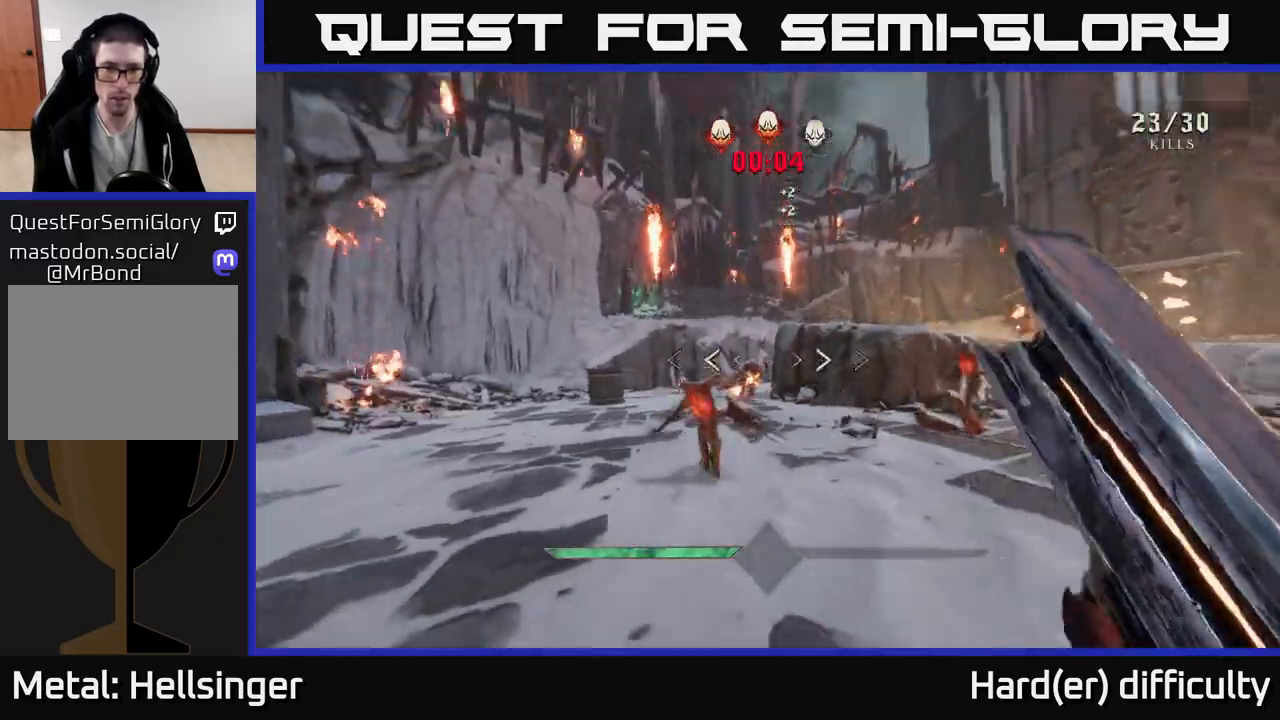
{"buttons": [], "left_stick": "up", "right_stick": "center", "events": [[50, "right_stick", "center"], [67, "left_stick", "down-right"], [233, "right_stick", "right"], [250, "left_stick", "right"], [350, "left_stick", "up-right"], [417, "R2", "down"], [433, "right_stick", "center"], [467, "left_stick", "up"], [500, "R2", "up"]]}
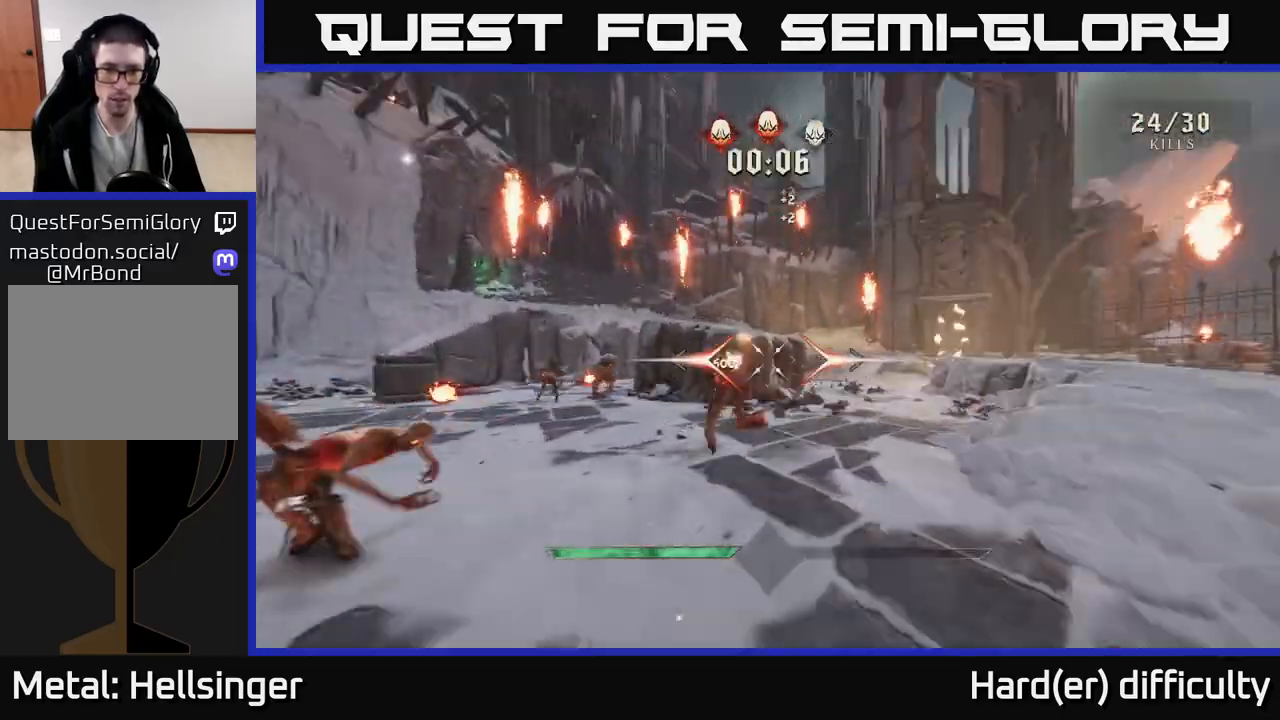
{"buttons": [], "left_stick": "down-right", "right_stick": "left", "events": [[117, "left_stick", "up-right"], [183, "right_stick", "left"], [367, "left_stick", "down-right"]]}
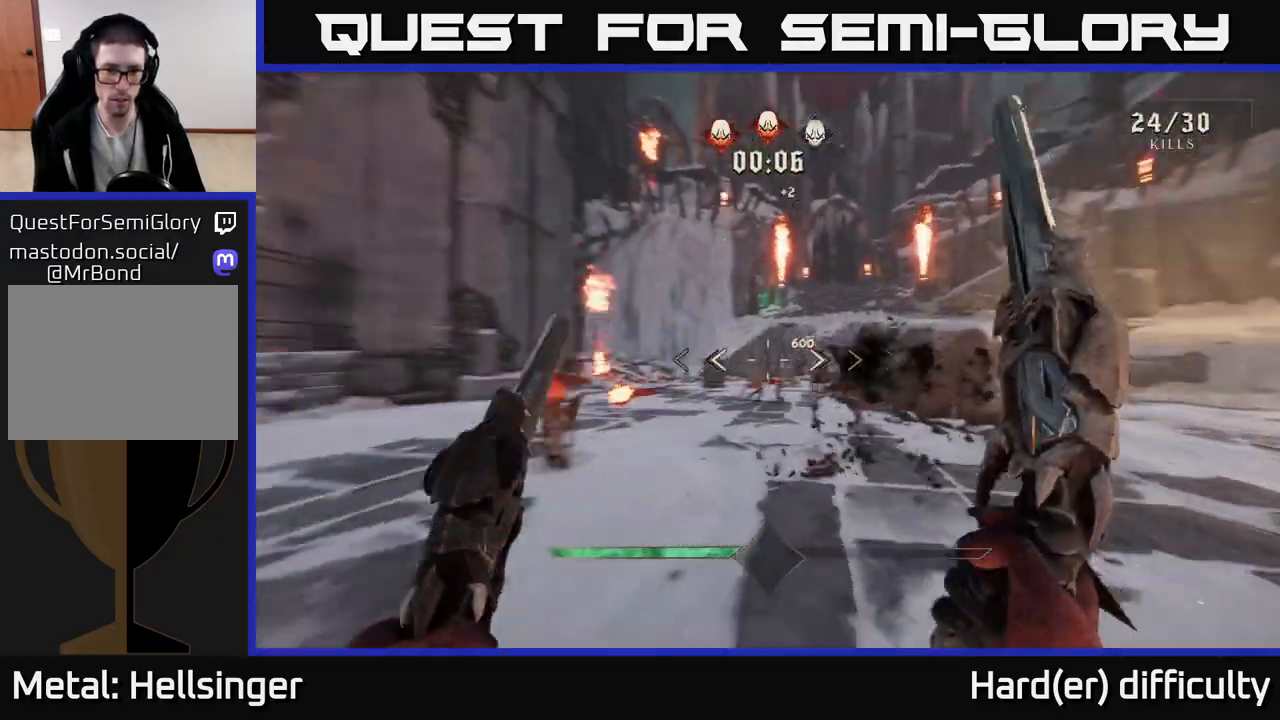
{"buttons": [], "left_stick": "center", "right_stick": "center", "events": [[100, "left_stick", "down-left"], [217, "right_stick", "center"], [250, "left_stick", "right"], [317, "R2", "down"], [400, "R2", "up"], [400, "left_stick", "center"]]}
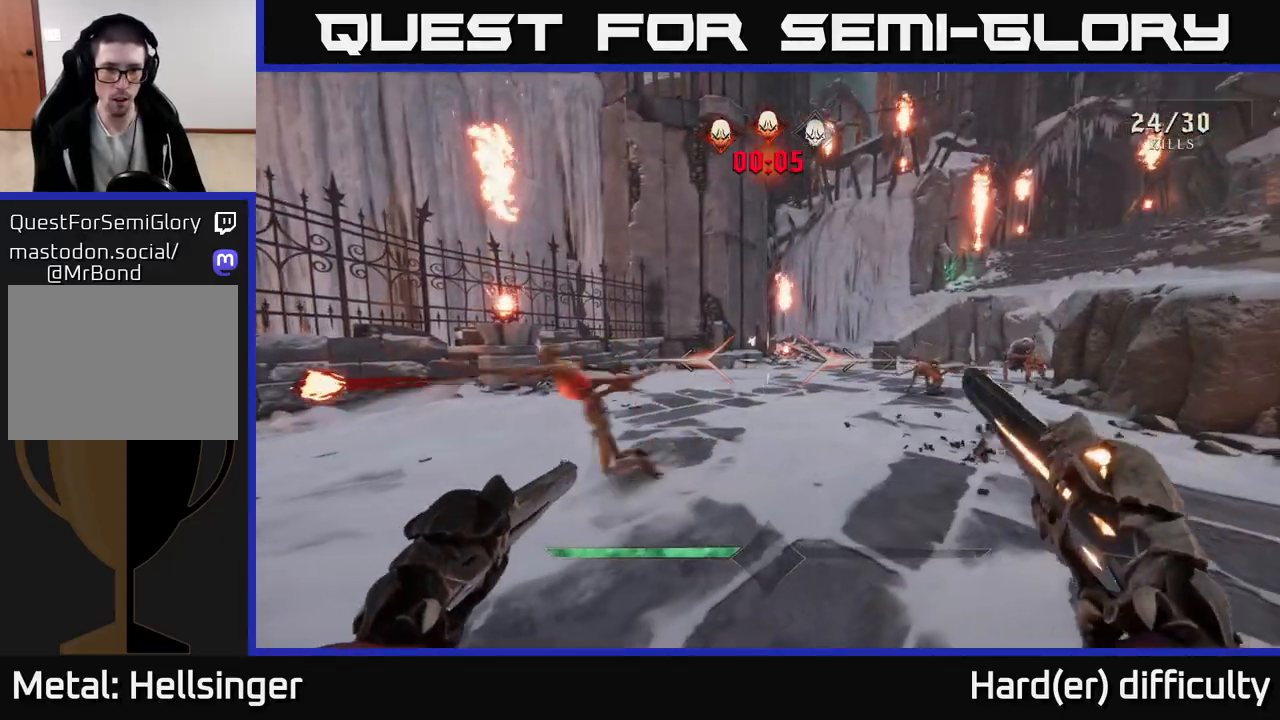
{"buttons": [], "left_stick": "right", "right_stick": "center", "events": [[117, "right_stick", "right"], [167, "left_stick", "down-right"], [217, "left_stick", "down"], [267, "R2", "down"], [267, "right_stick", "center"], [317, "left_stick", "down-right"], [350, "R2", "up"], [433, "left_stick", "right"]]}
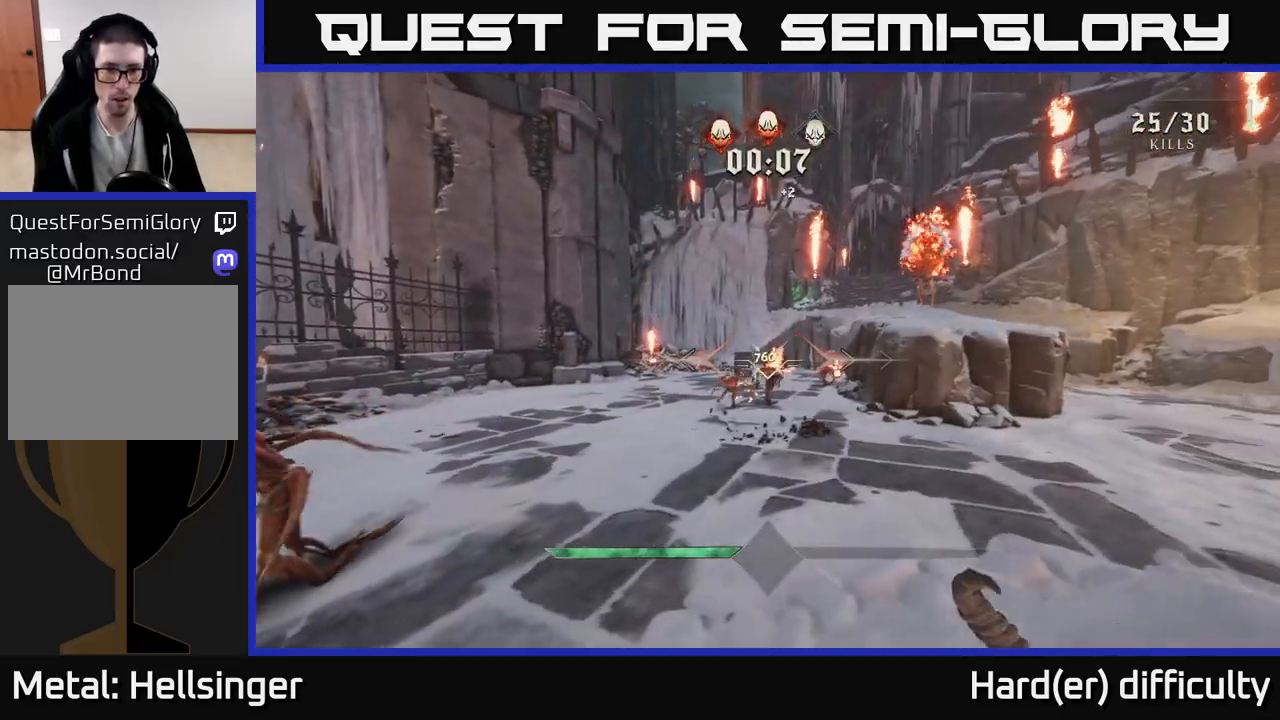
{"buttons": [], "left_stick": "down-right", "right_stick": "left", "events": [[67, "right_stick", "left"], [200, "right_stick", "center"], [217, "R2", "down"], [300, "R2", "up"], [367, "left_stick", "down-right"], [367, "right_stick", "left"]]}
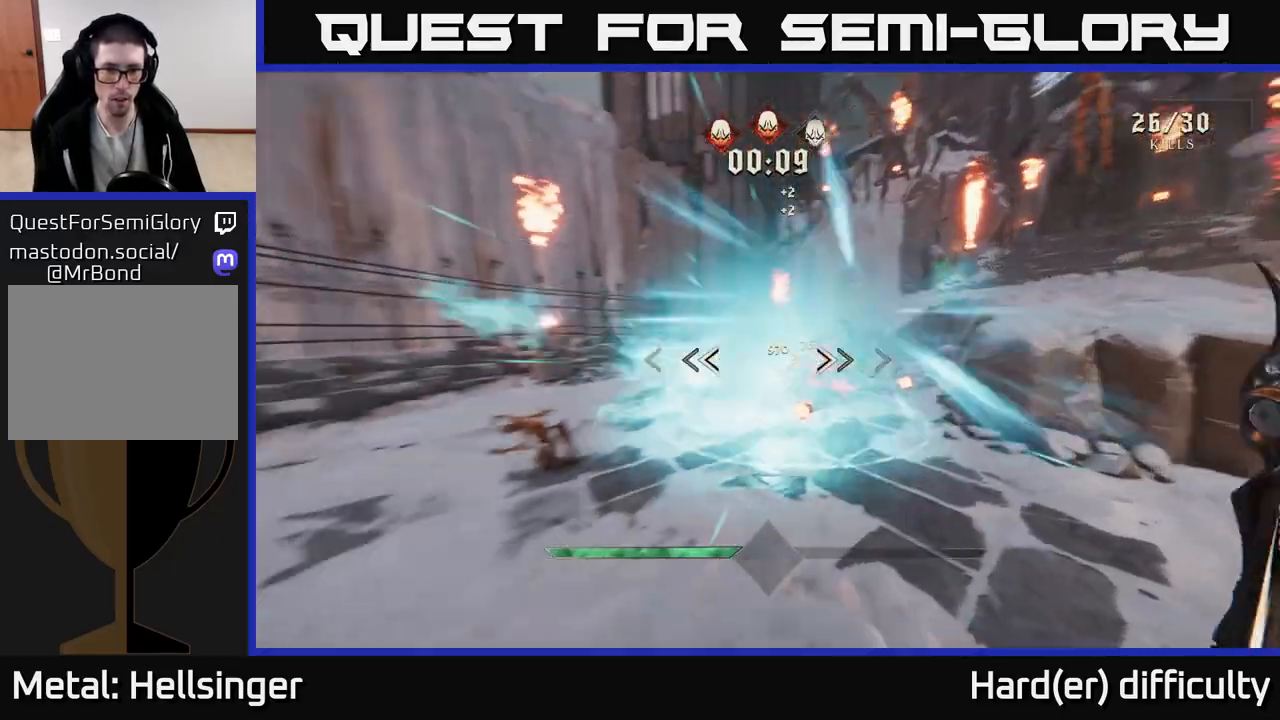
{"buttons": [], "left_stick": "down-left", "right_stick": "center", "events": [[250, "right_stick", "center"], [450, "left_stick", "down-left"]]}
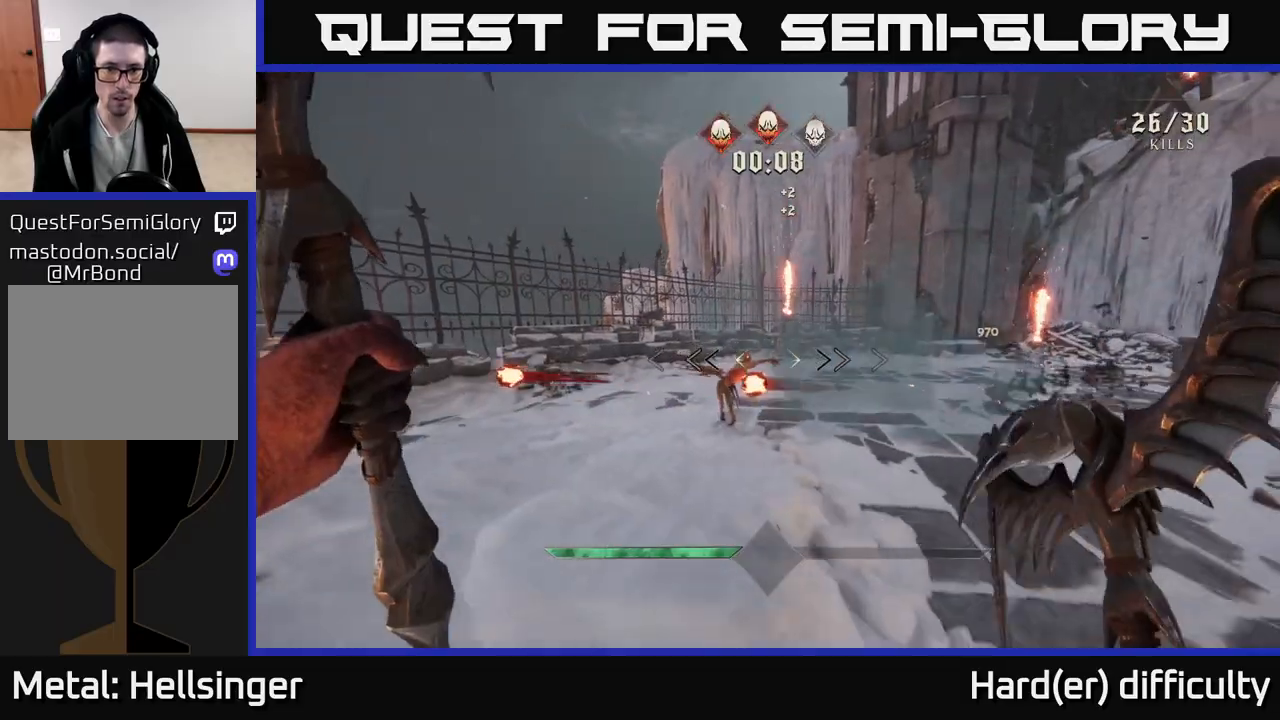
{"buttons": [], "left_stick": "up-left", "right_stick": "down-right", "events": [[17, "right_stick", "down"], [133, "right_stick", "center"], [150, "R2", "down"], [200, "left_stick", "center"], [250, "R2", "up"], [250, "left_stick", "up-left"], [333, "left_stick", "up"], [400, "right_stick", "down-right"], [433, "left_stick", "up-left"]]}
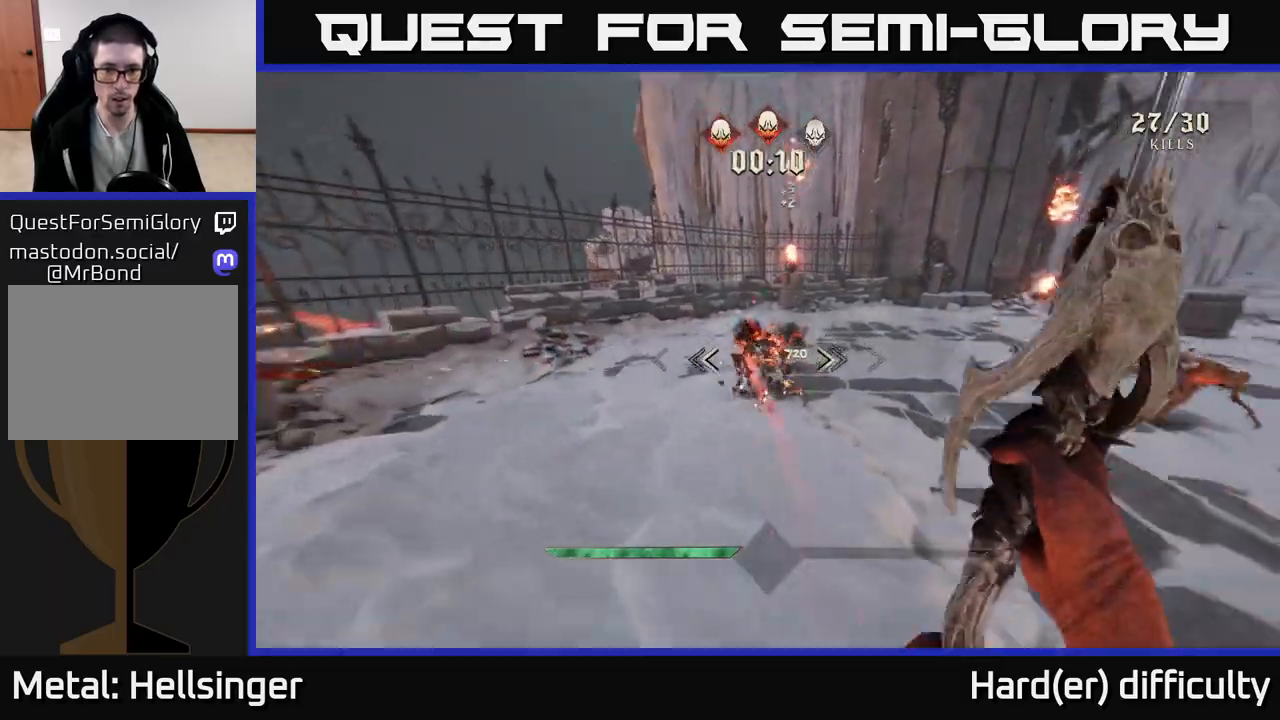
{"buttons": [], "left_stick": "left", "right_stick": "right", "events": [[50, "right_stick", "right"], [133, "R2", "down"], [133, "left_stick", "left"], [200, "right_stick", "up-right"], [233, "R2", "up"], [400, "right_stick", "right"]]}
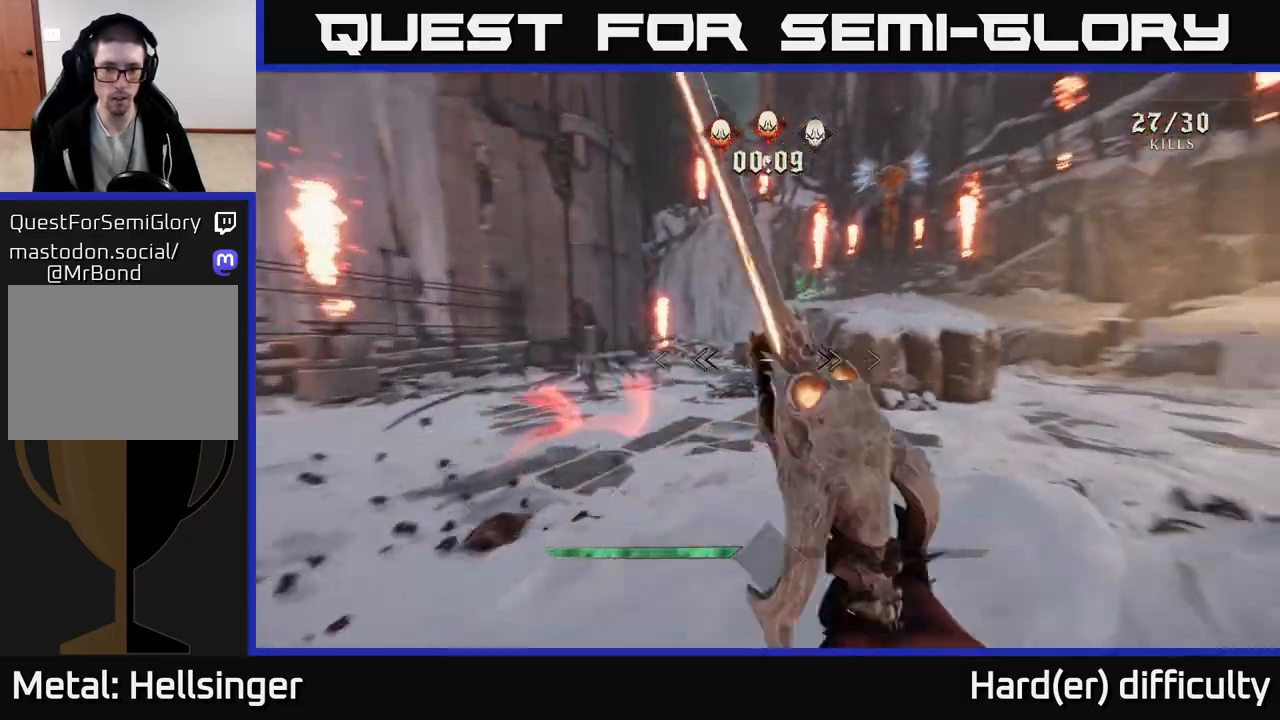
{"buttons": [], "left_stick": "up-left", "right_stick": "center", "events": [[67, "R2", "down"], [217, "R2", "up"], [233, "right_stick", "center"], [267, "left_stick", "up-left"]]}
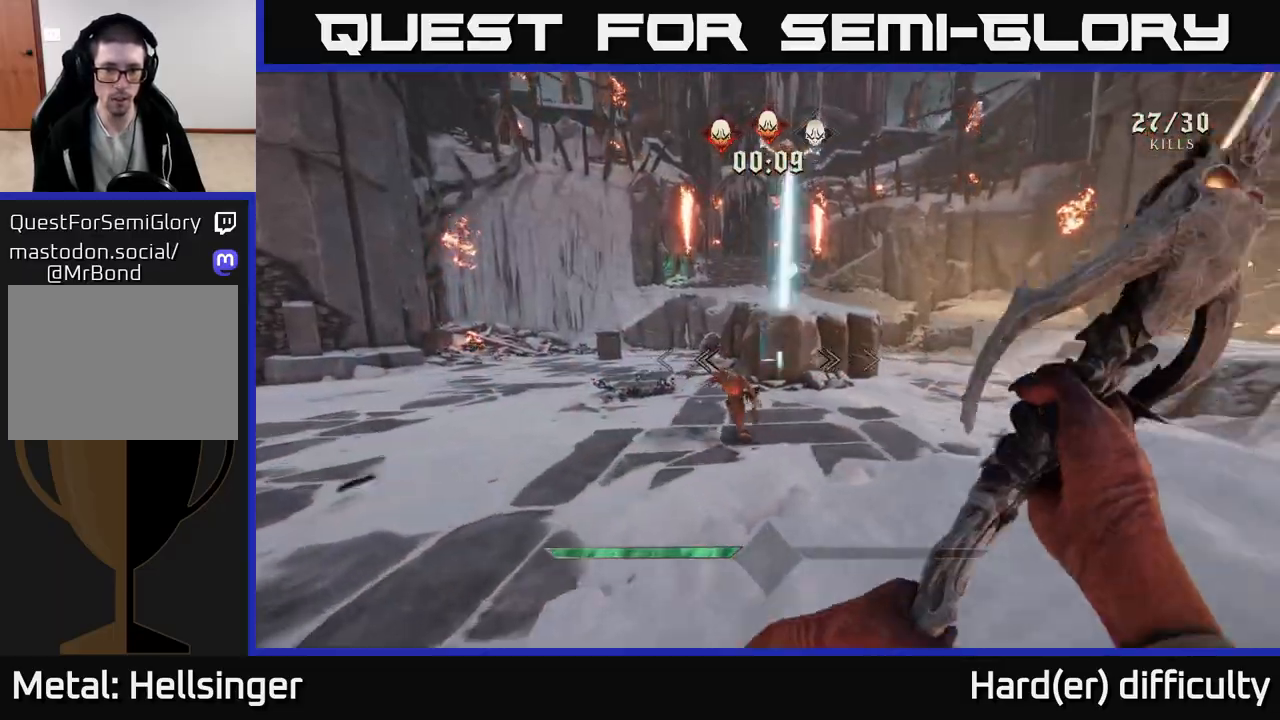
{"buttons": ["R2"], "left_stick": "left", "right_stick": "right", "events": [[33, "R2", "down"], [100, "right_stick", "down-left"], [117, "R2", "up"], [150, "right_stick", "center"], [200, "right_stick", "right"], [317, "R2", "down"], [333, "left_stick", "down-left"], [400, "R2", "up"], [467, "R2", "down"], [483, "left_stick", "left"]]}
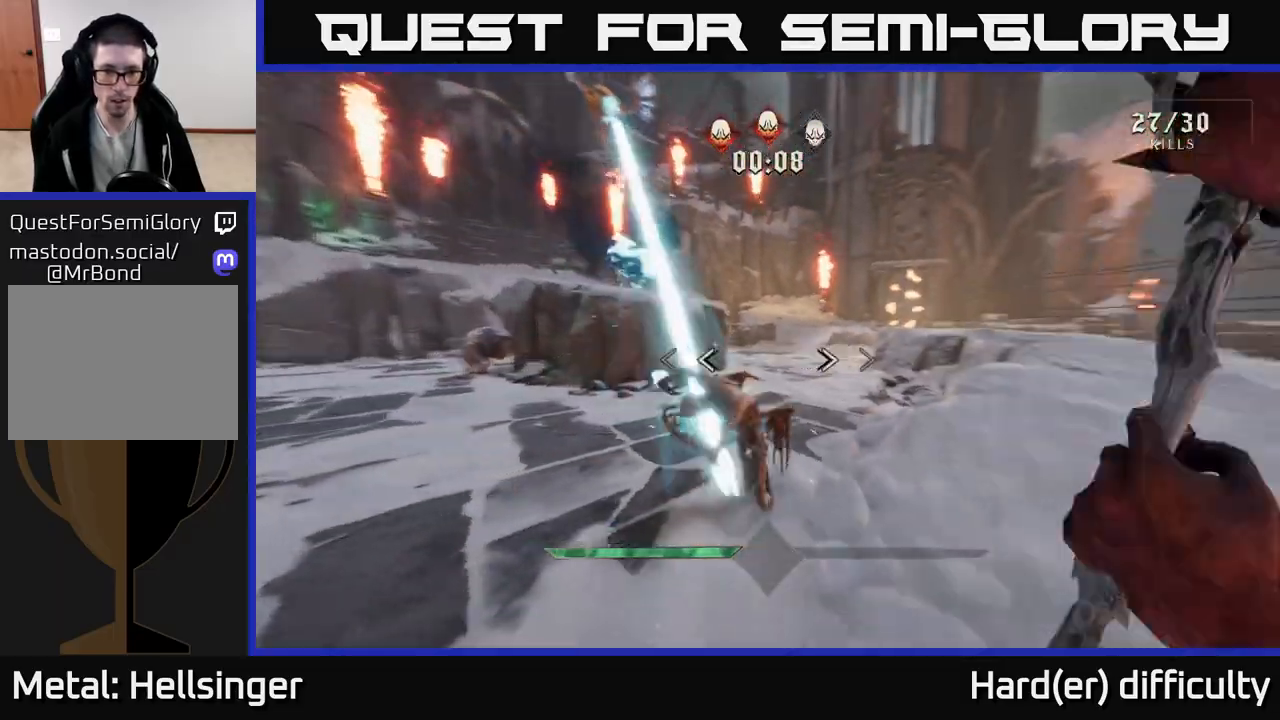
{"buttons": [], "left_stick": "left", "right_stick": "up", "events": [[17, "left_stick", "up-left"], [67, "R2", "up"], [100, "R2", "down"], [117, "left_stick", "down"], [183, "left_stick", "down-left"], [233, "R2", "up"], [283, "right_stick", "center"], [317, "left_stick", "left"], [383, "right_stick", "left"], [483, "right_stick", "up"]]}
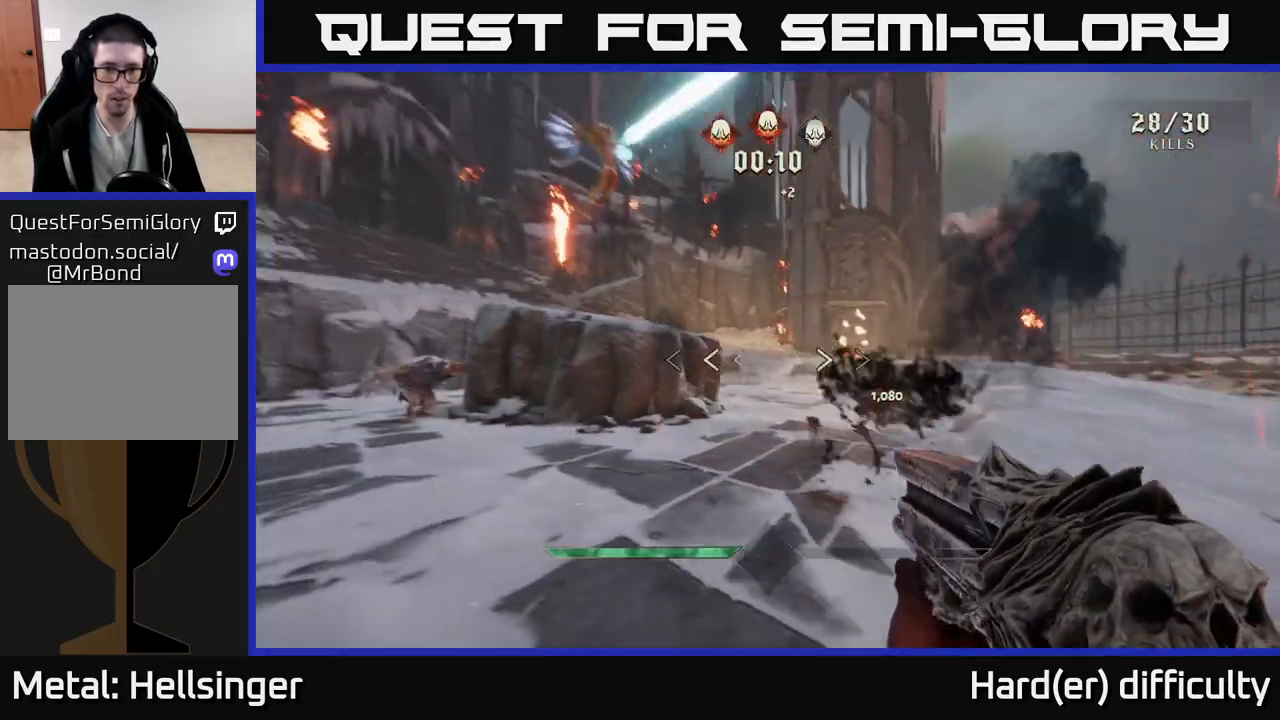
{"buttons": ["R2"], "left_stick": "up", "right_stick": "up-left", "events": [[33, "left_stick", "up-left"], [333, "right_stick", "up-left"], [467, "R2", "down"], [500, "left_stick", "up"]]}
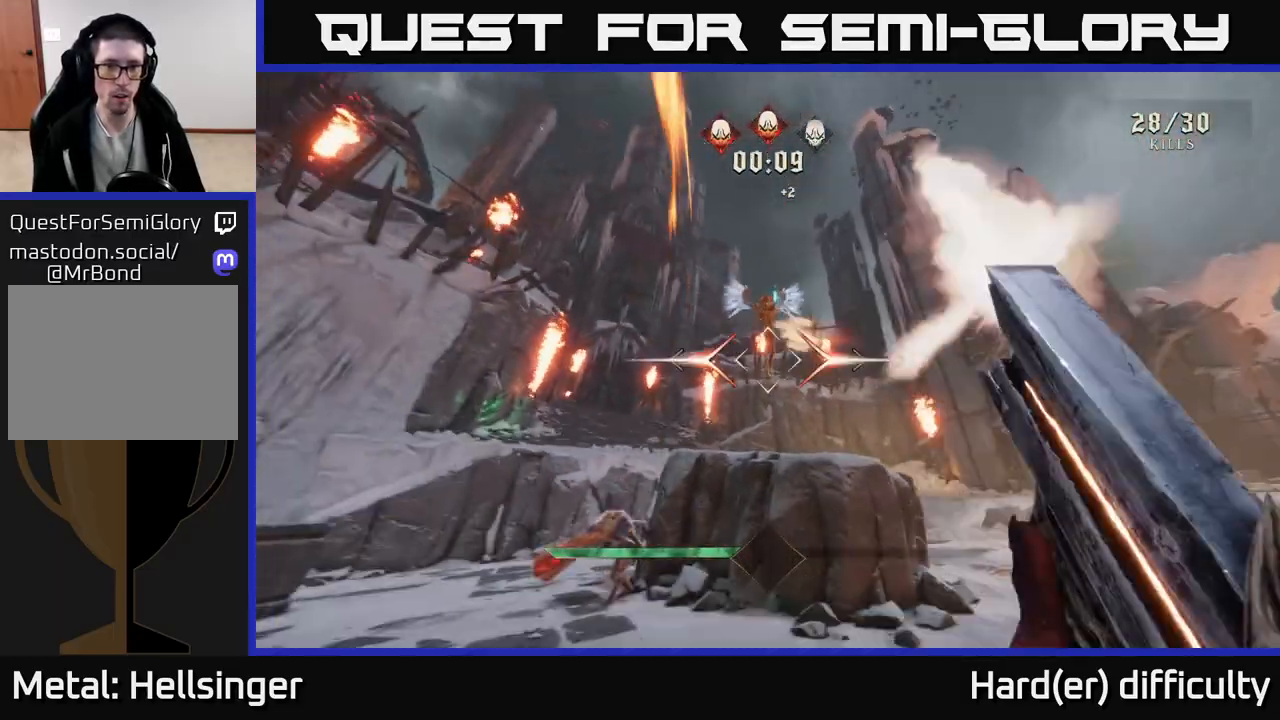
{"buttons": [], "left_stick": "left", "right_stick": "center", "events": [[17, "left_stick", "up-left"], [33, "right_stick", "center"], [67, "R2", "up"], [67, "left_stick", "down-left"], [200, "right_stick", "right"], [367, "right_stick", "center"], [450, "left_stick", "left"]]}
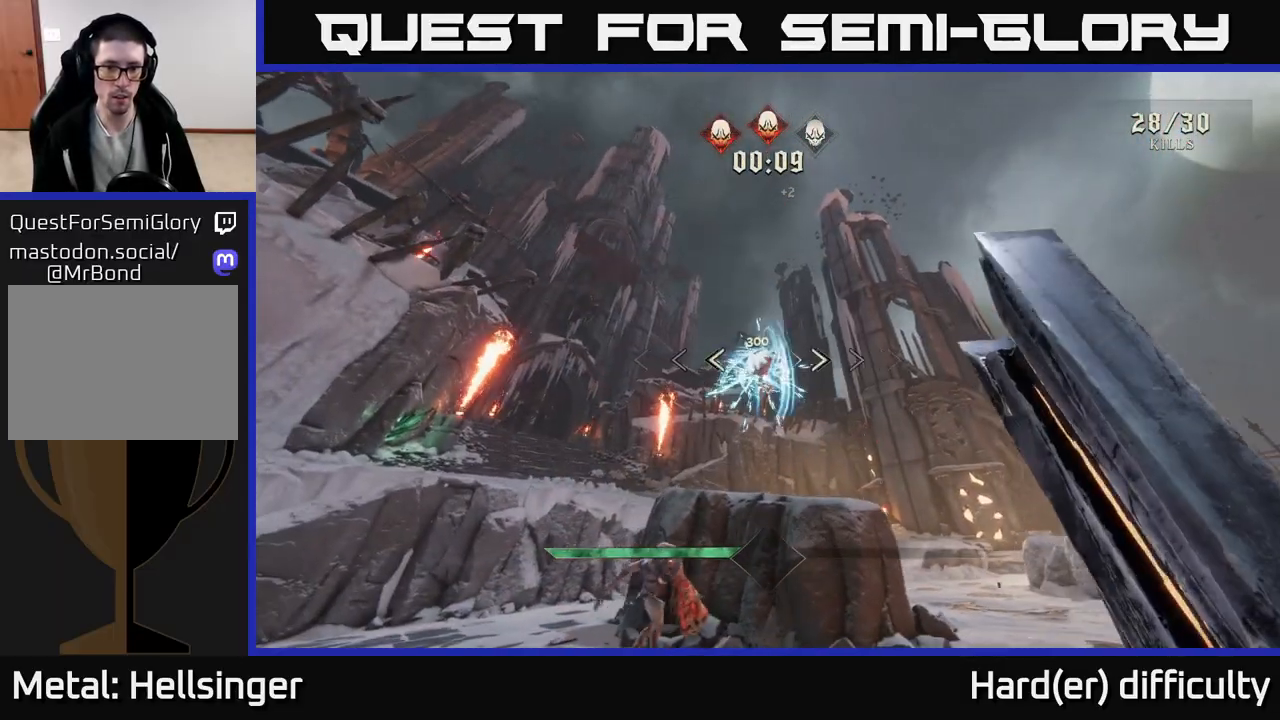
{"buttons": [], "left_stick": "down-left", "right_stick": "center", "events": [[33, "left_stick", "up-left"], [67, "right_stick", "right"], [200, "left_stick", "left"], [200, "right_stick", "center"], [350, "right_stick", "up"], [383, "R2", "down"], [450, "left_stick", "down-left"], [450, "right_stick", "center"], [483, "R2", "up"]]}
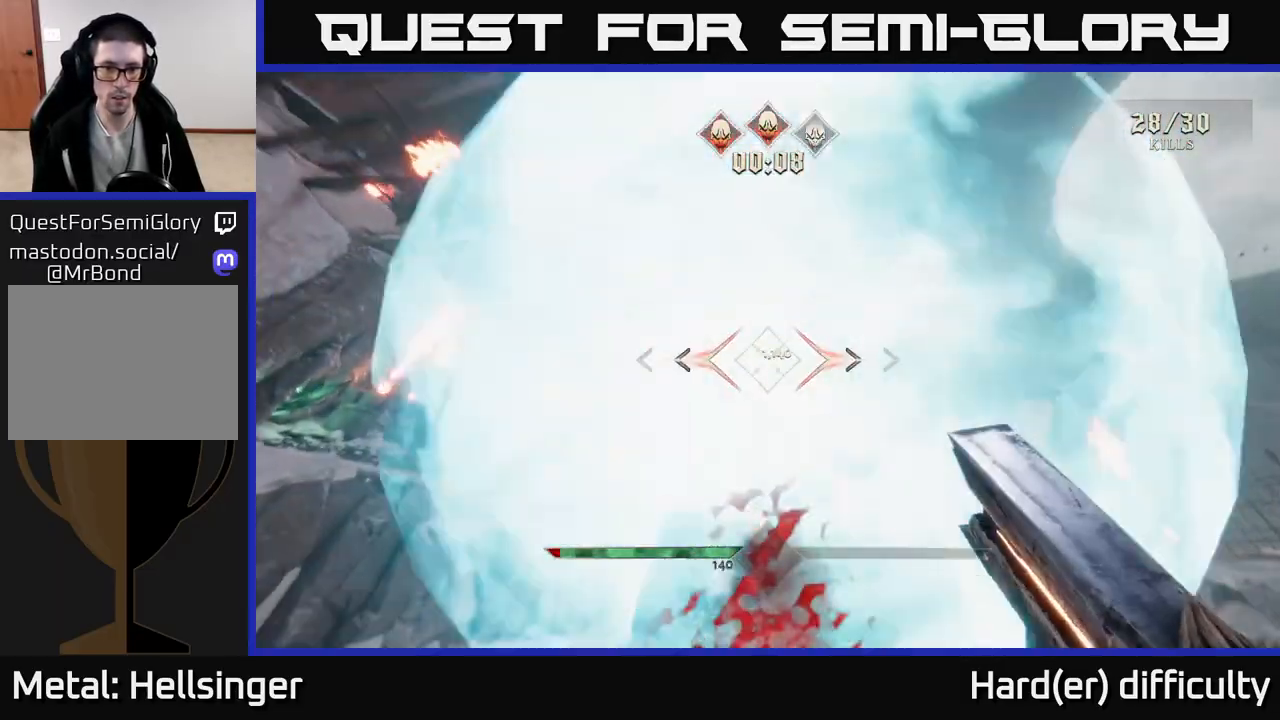
{"buttons": [], "left_stick": "up-left", "right_stick": "right", "events": [[33, "right_stick", "down-right"], [117, "right_stick", "center"], [250, "right_stick", "down-right"], [367, "left_stick", "up-left"], [383, "right_stick", "right"]]}
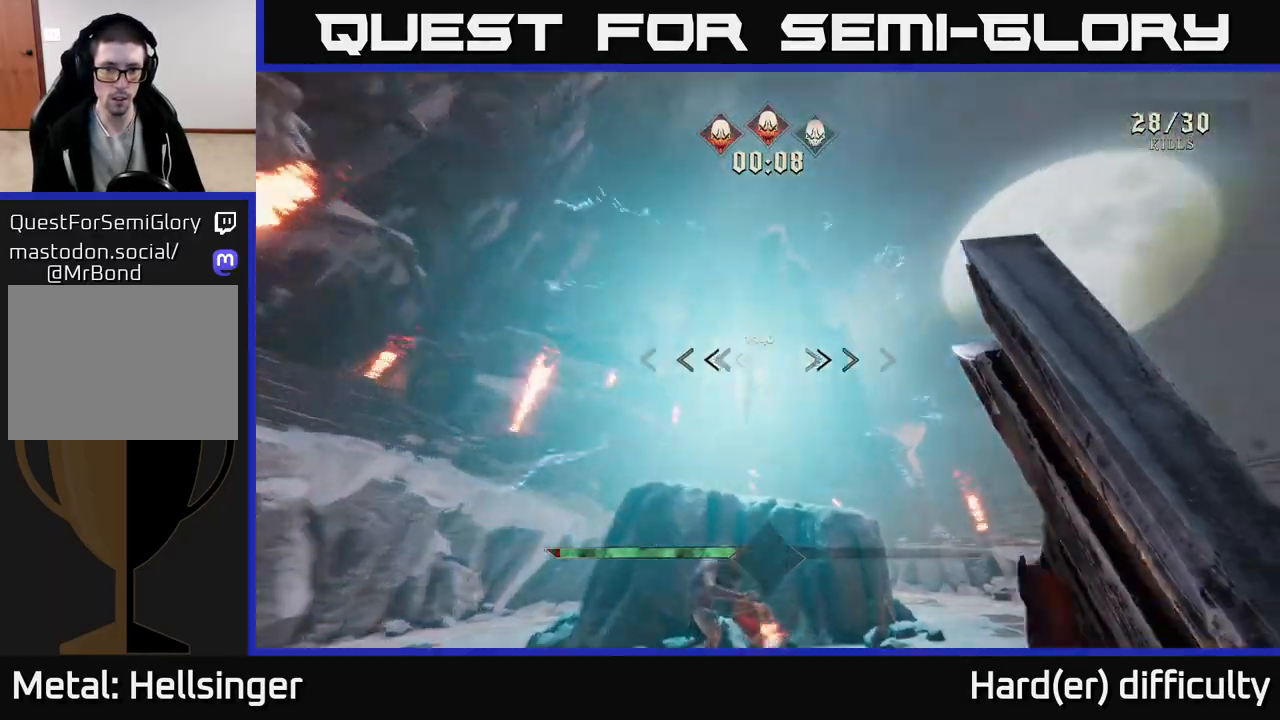
{"buttons": [], "left_stick": "down-left", "right_stick": "down-right", "events": [[50, "right_stick", "center"], [250, "right_stick", "up"], [300, "R2", "down"], [317, "left_stick", "down-left"], [350, "right_stick", "center"], [383, "R2", "up"], [500, "right_stick", "down-right"]]}
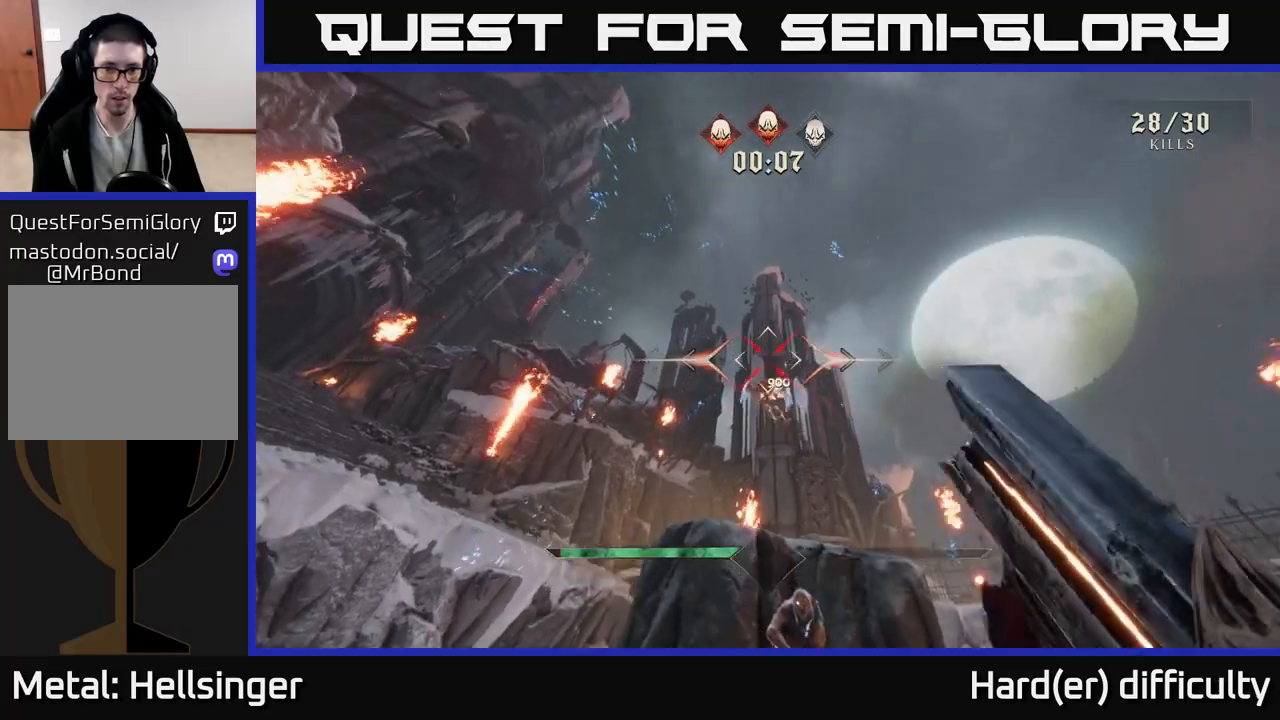
{"buttons": [], "left_stick": "up-left", "right_stick": "up", "events": [[167, "left_stick", "left"], [167, "right_stick", "center"], [317, "left_stick", "up-left"], [417, "right_stick", "up"]]}
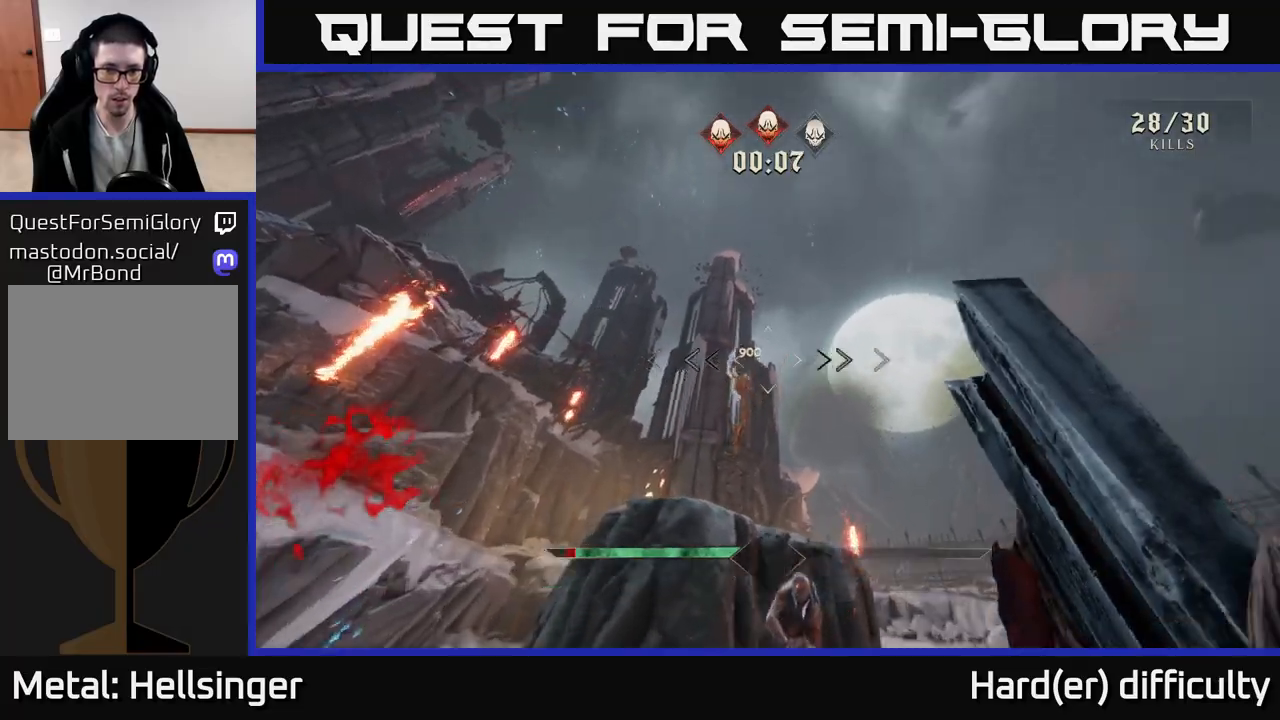
{"buttons": [], "left_stick": "down-left", "right_stick": "right", "events": [[50, "right_stick", "center"], [200, "right_stick", "down"], [233, "R2", "down"], [267, "left_stick", "down-left"], [300, "right_stick", "center"], [350, "R2", "up"], [400, "right_stick", "right"]]}
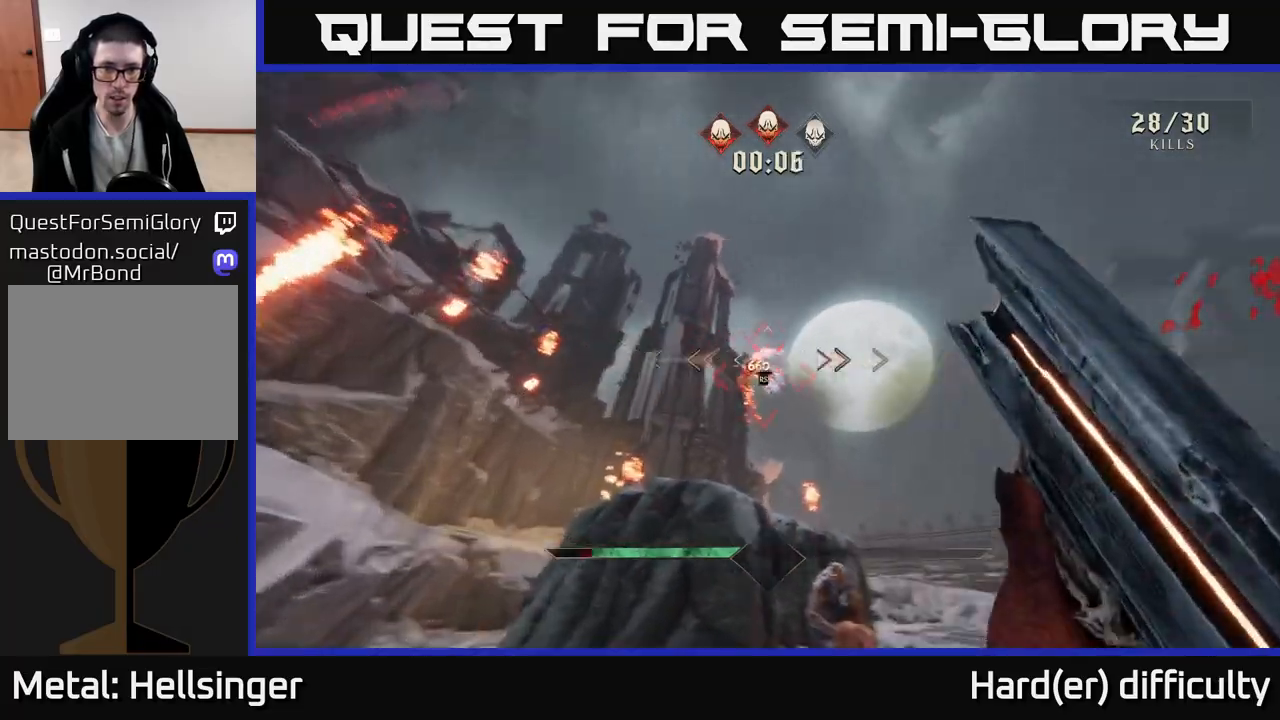
{"buttons": [], "left_stick": "up-left", "right_stick": "center", "events": [[33, "left_stick", "left"], [100, "right_stick", "center"], [167, "left_stick", "up-left"], [383, "right_stick", "up-left"], [483, "right_stick", "center"]]}
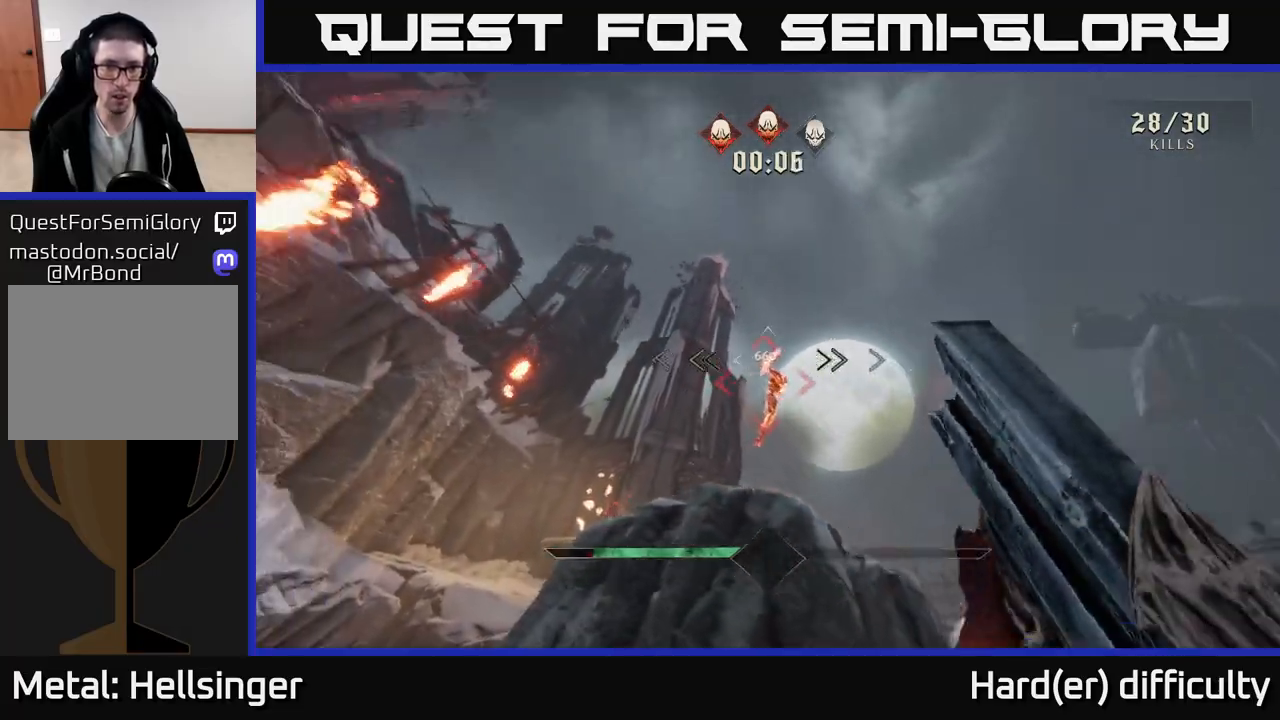
{"buttons": [], "left_stick": "center", "right_stick": "down-right", "events": [[283, "left_stick", "center"], [483, "right_stick", "down-right"]]}
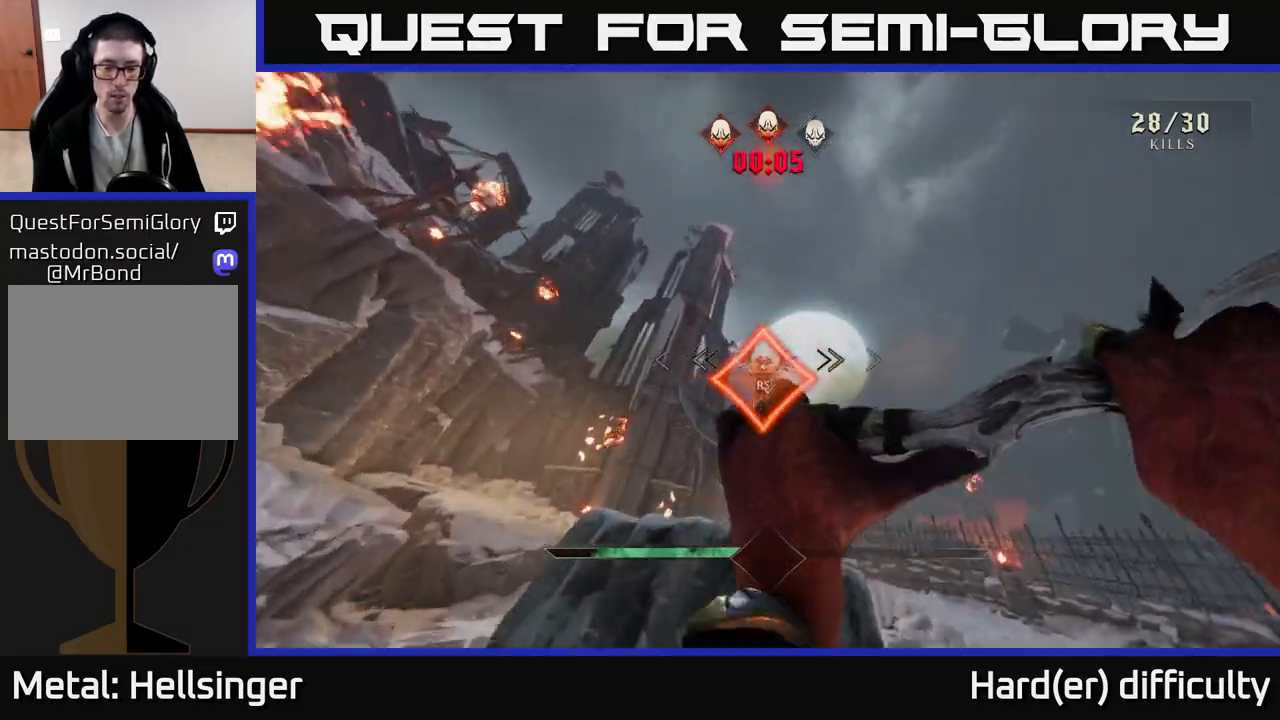
{"buttons": [], "left_stick": "up-right", "right_stick": "down-right", "events": [[183, "left_stick", "up-right"]]}
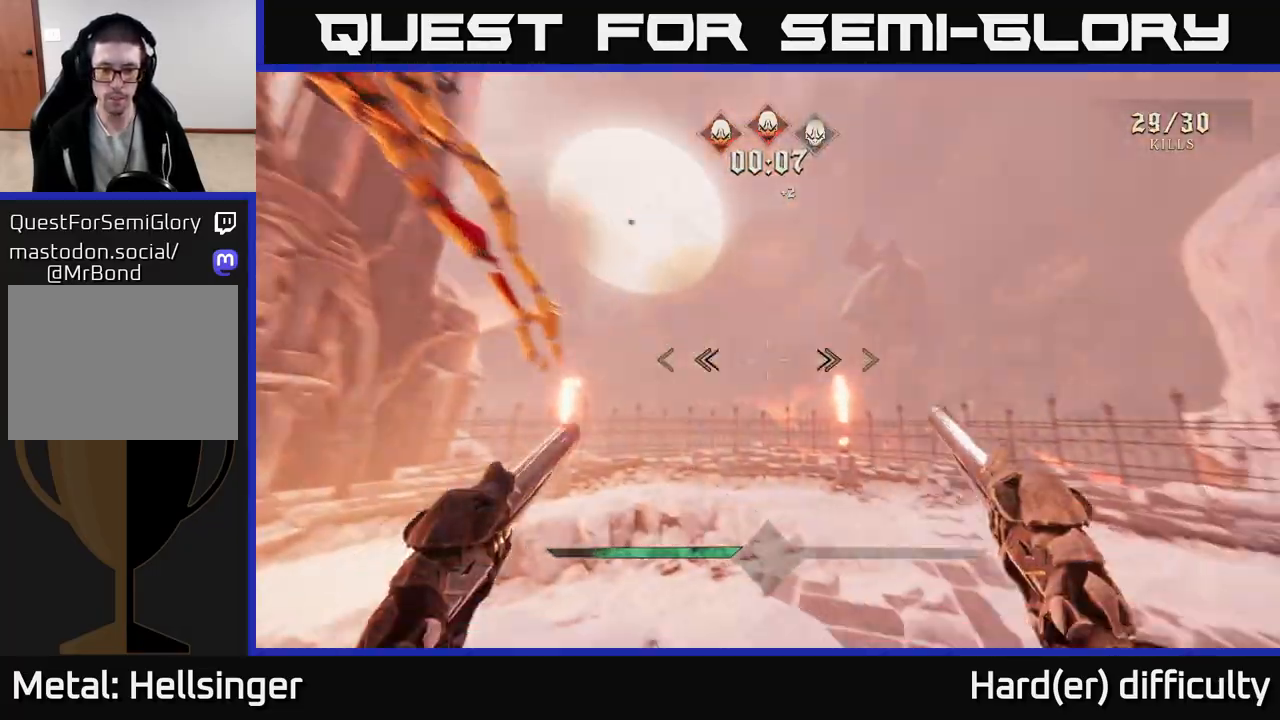
{"buttons": [], "left_stick": "up-left", "right_stick": "down-right", "events": [[267, "left_stick", "up"], [383, "left_stick", "up-left"]]}
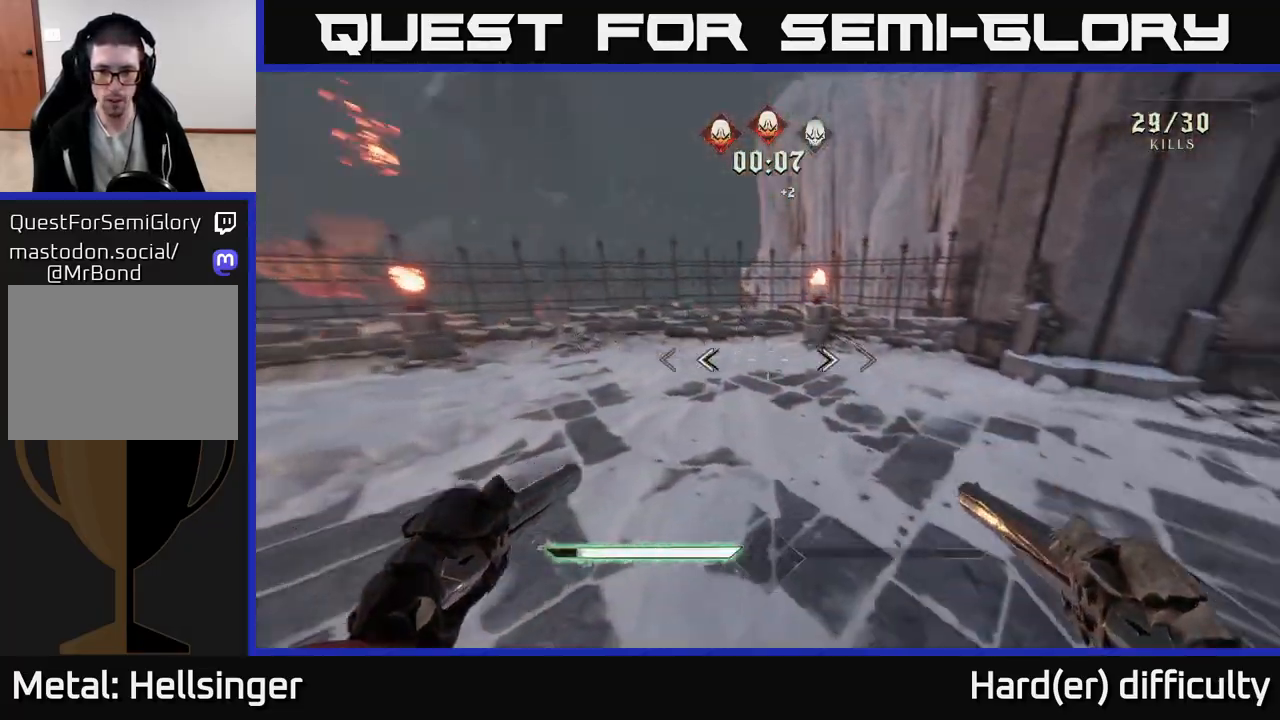
{"buttons": ["R2"], "left_stick": "left", "right_stick": "right", "events": [[50, "left_stick", "left"], [67, "R2", "down"], [150, "right_stick", "right"], [167, "R2", "up"], [483, "R2", "down"]]}
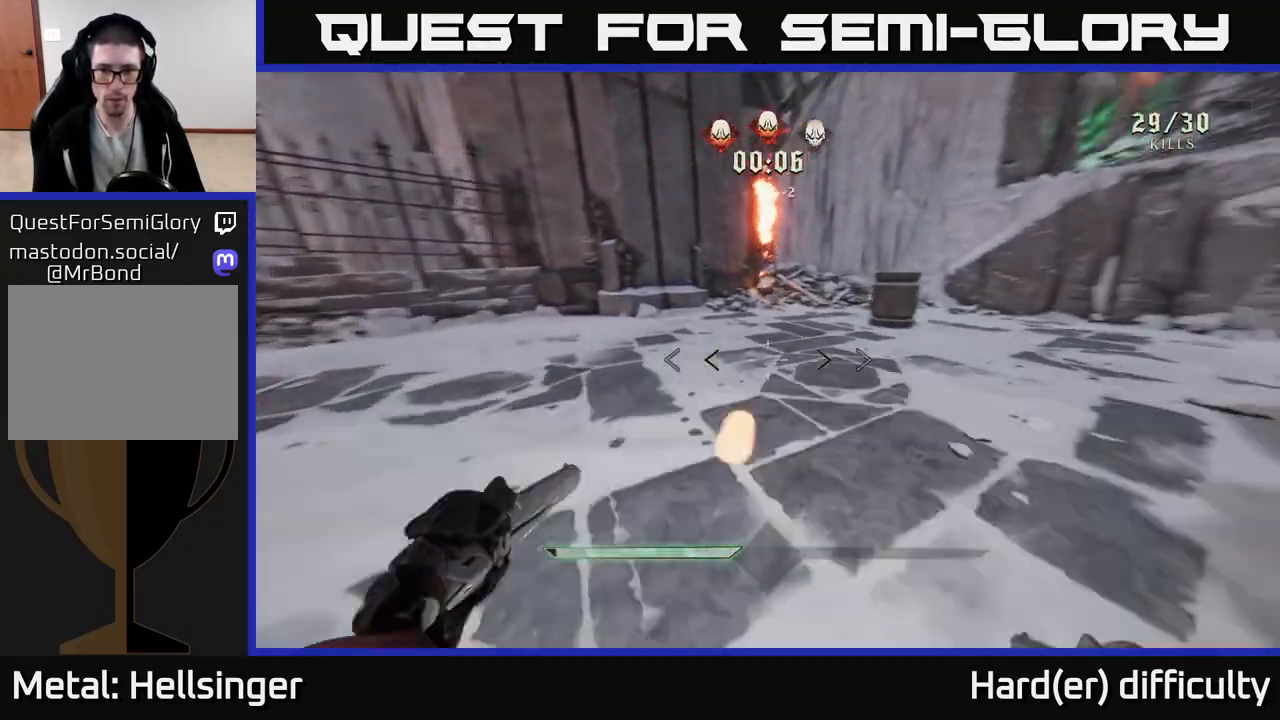
{"buttons": ["R2"], "left_stick": "down-left", "right_stick": "right", "events": [[83, "R2", "up"], [100, "left_stick", "down-left"], [433, "R2", "down"]]}
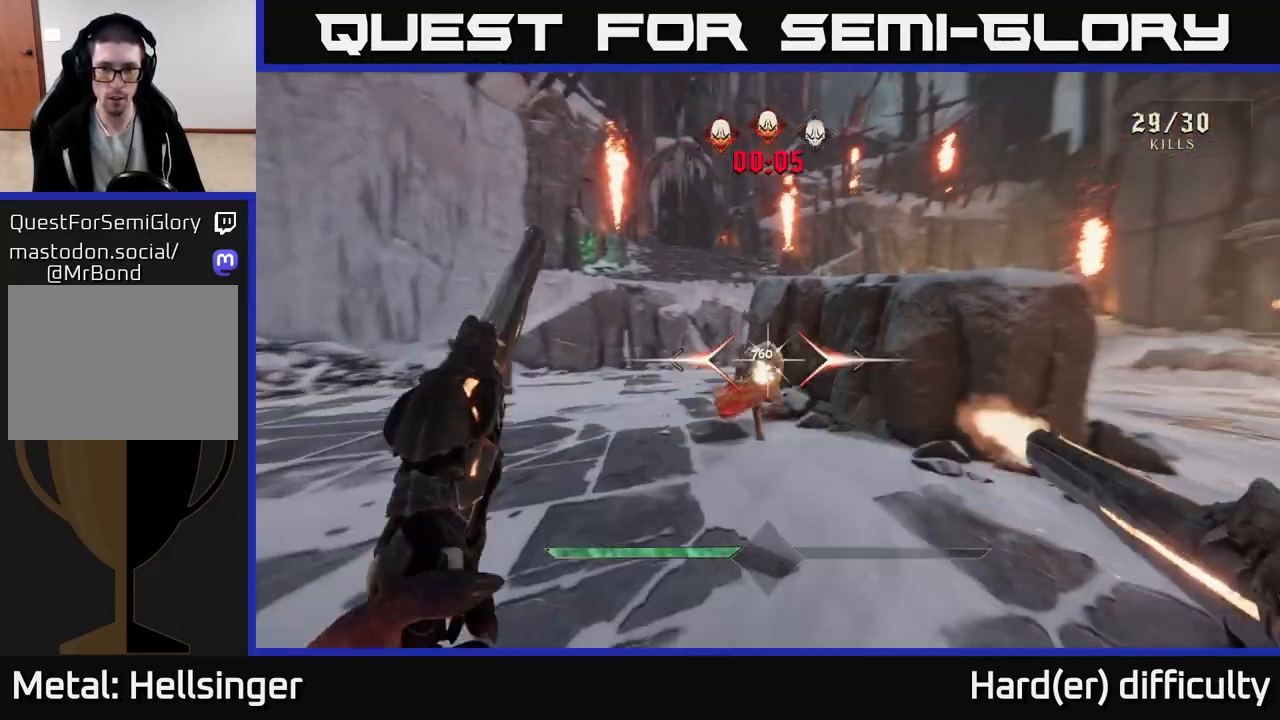
{"buttons": [], "left_stick": "down", "right_stick": "right", "events": [[33, "R2", "up"], [33, "right_stick", "center"], [83, "left_stick", "down"], [417, "R2", "down"], [483, "R2", "up"], [483, "right_stick", "right"]]}
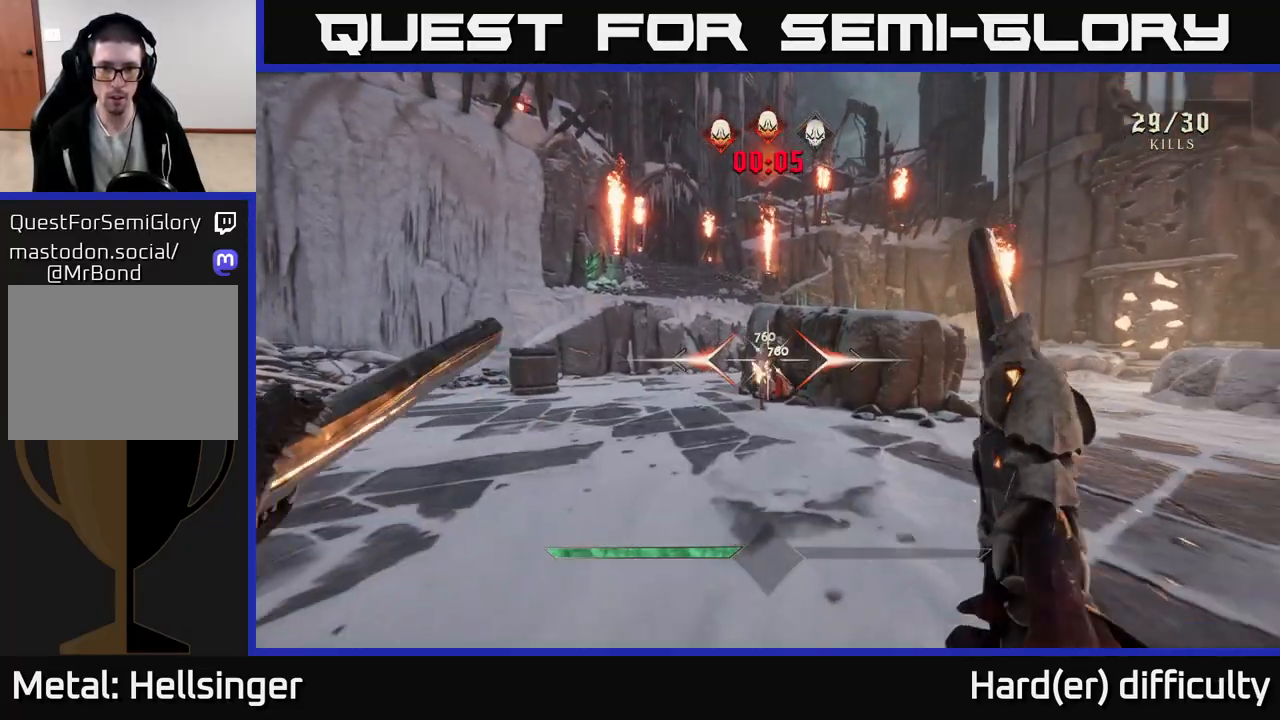
{"buttons": [], "left_stick": "up", "right_stick": "center", "events": [[33, "right_stick", "center"], [67, "left_stick", "down-left"], [250, "left_stick", "up-left"], [300, "left_stick", "up"], [433, "R2", "down"], [467, "R2", "up"]]}
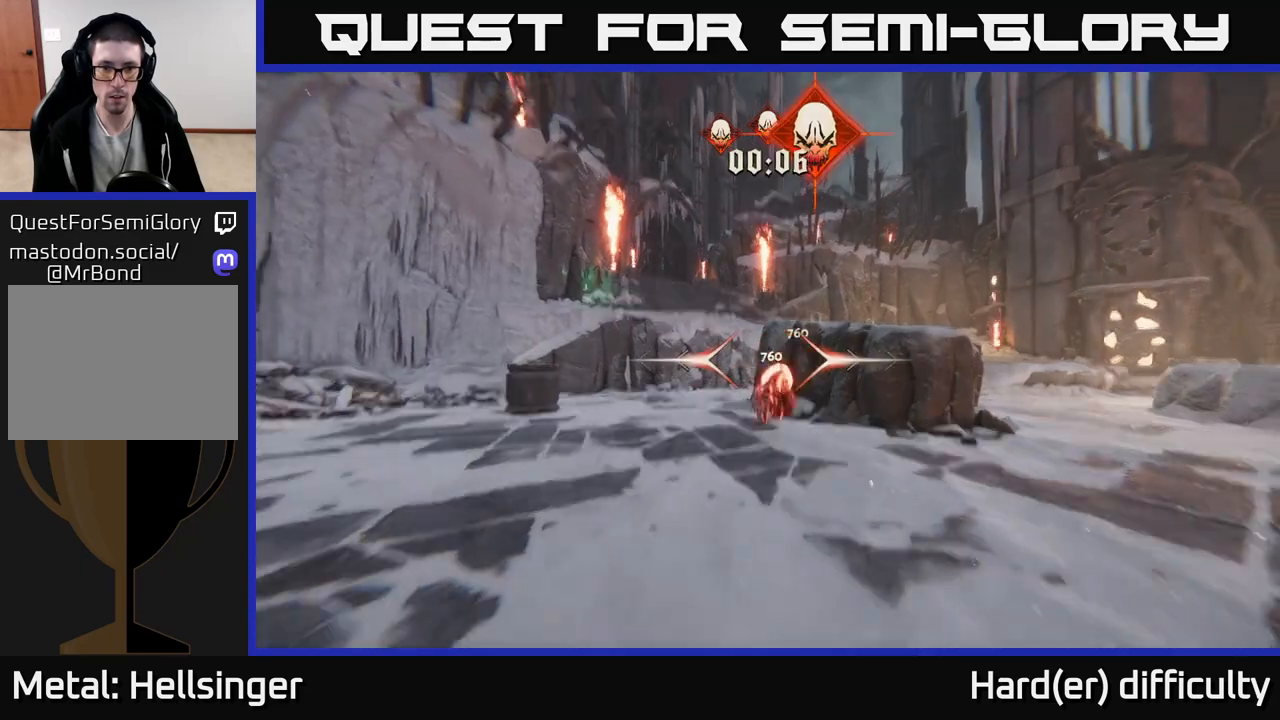
{"buttons": [], "left_stick": "up-left", "right_stick": "center", "events": [[483, "left_stick", "up-left"]]}
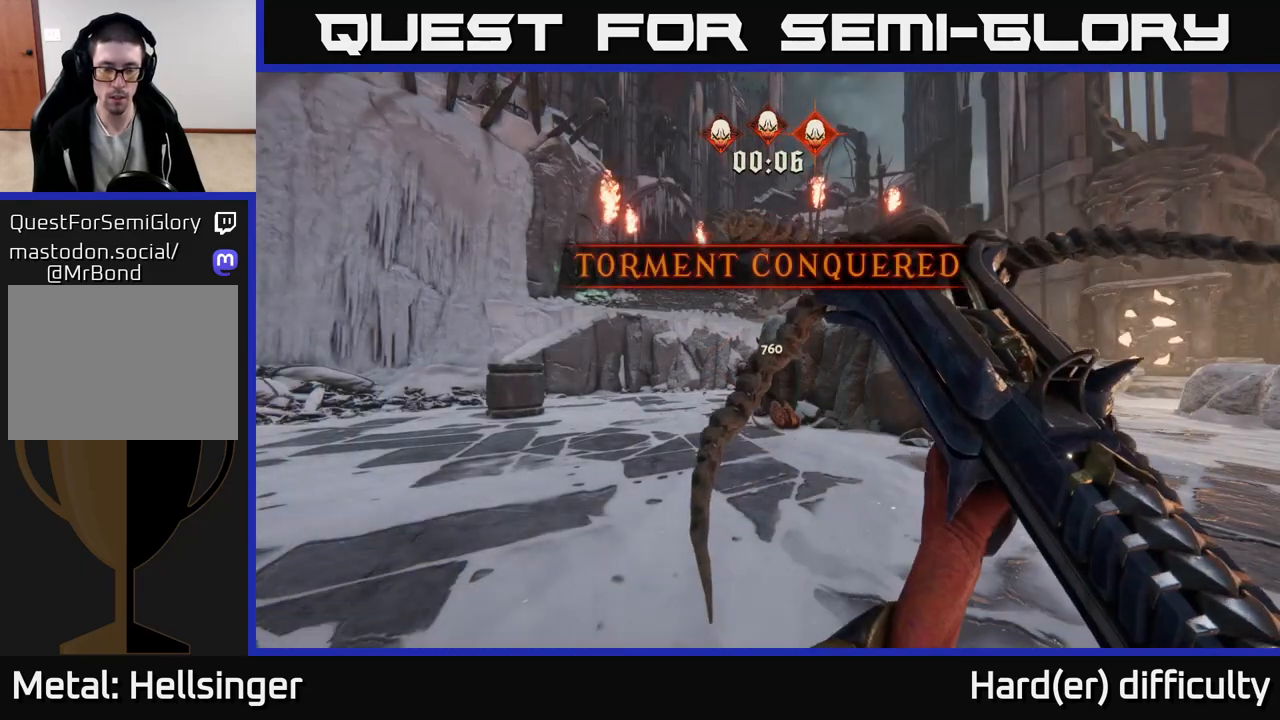
{"buttons": [], "left_stick": "center", "right_stick": "center", "events": [[67, "left_stick", "center"]]}